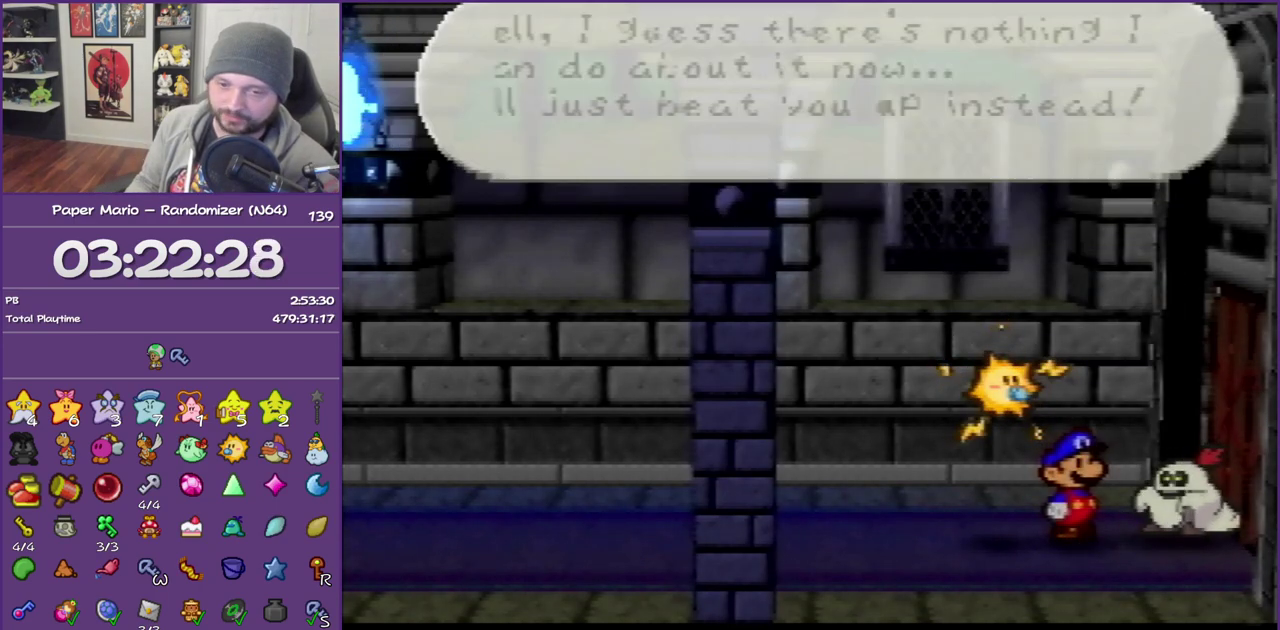
Gameplay with a controller (Nintendo layout); each line is a JSON object with the inputs held at the frame after it. "events" lists button and stick changes between this image and that frame as [ms after this image, input, new state], when the widget could be followed in between. This overlay highlights the sticks when they move; stick clicks (L3) are not distinguishable. Not read: L3 R3.
{"buttons": ["B"], "left_stick": "center", "events": []}
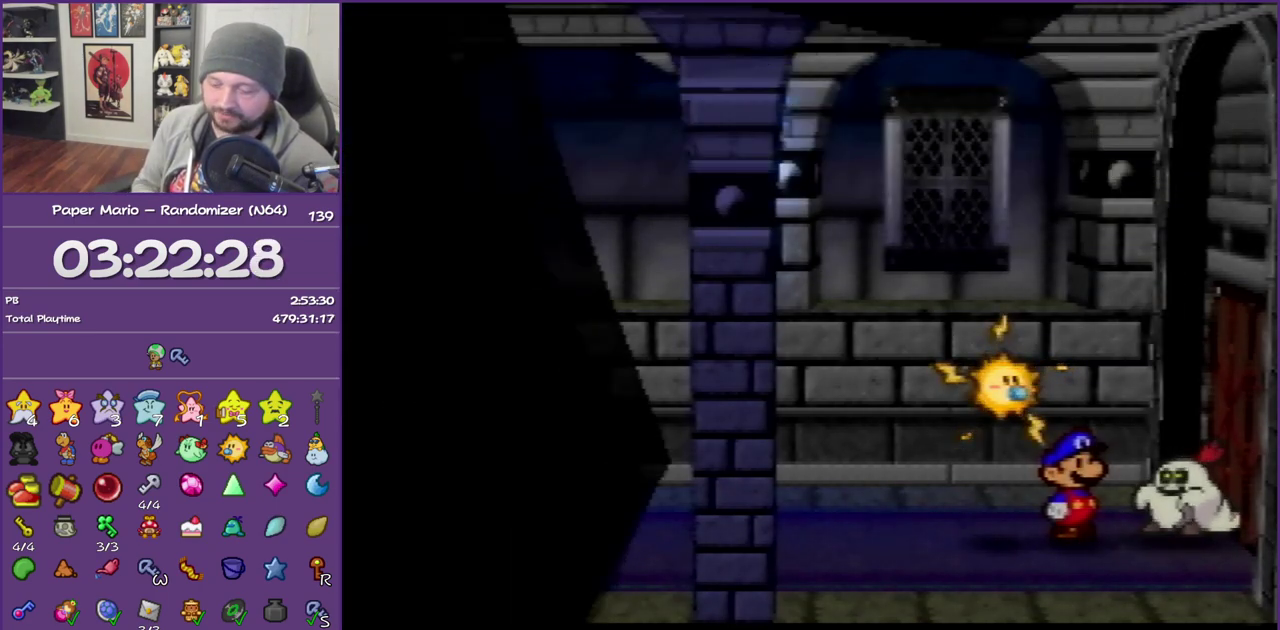
{"buttons": ["B"], "left_stick": "center", "events": []}
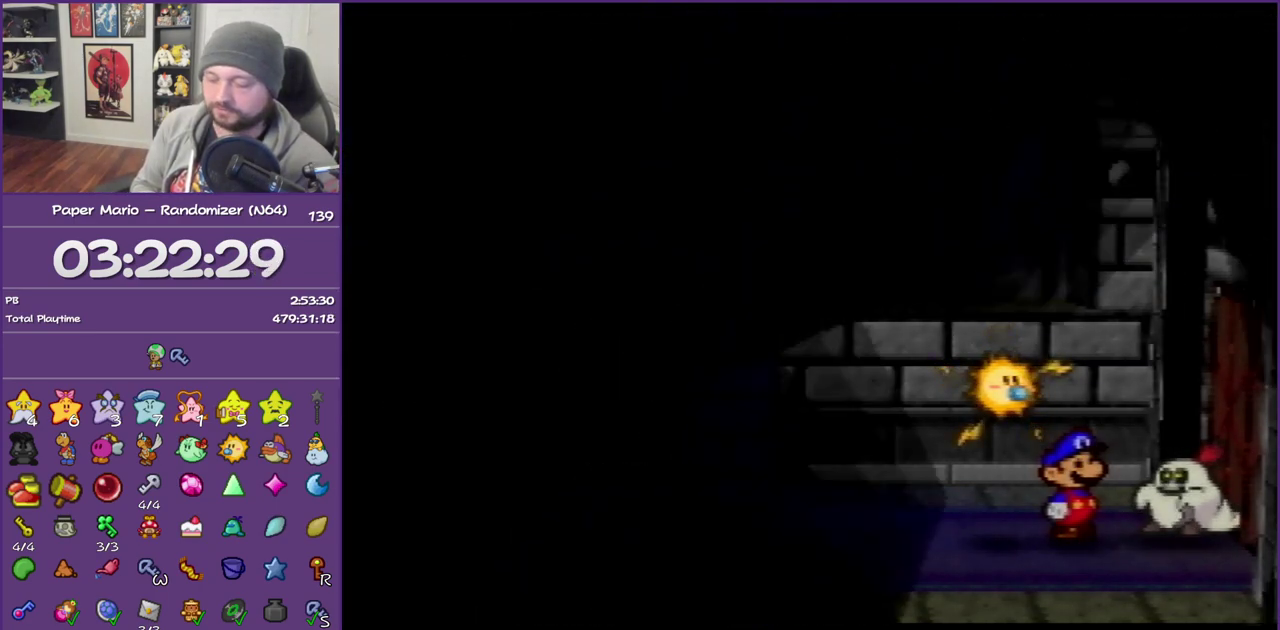
{"buttons": ["B"], "left_stick": "center", "events": []}
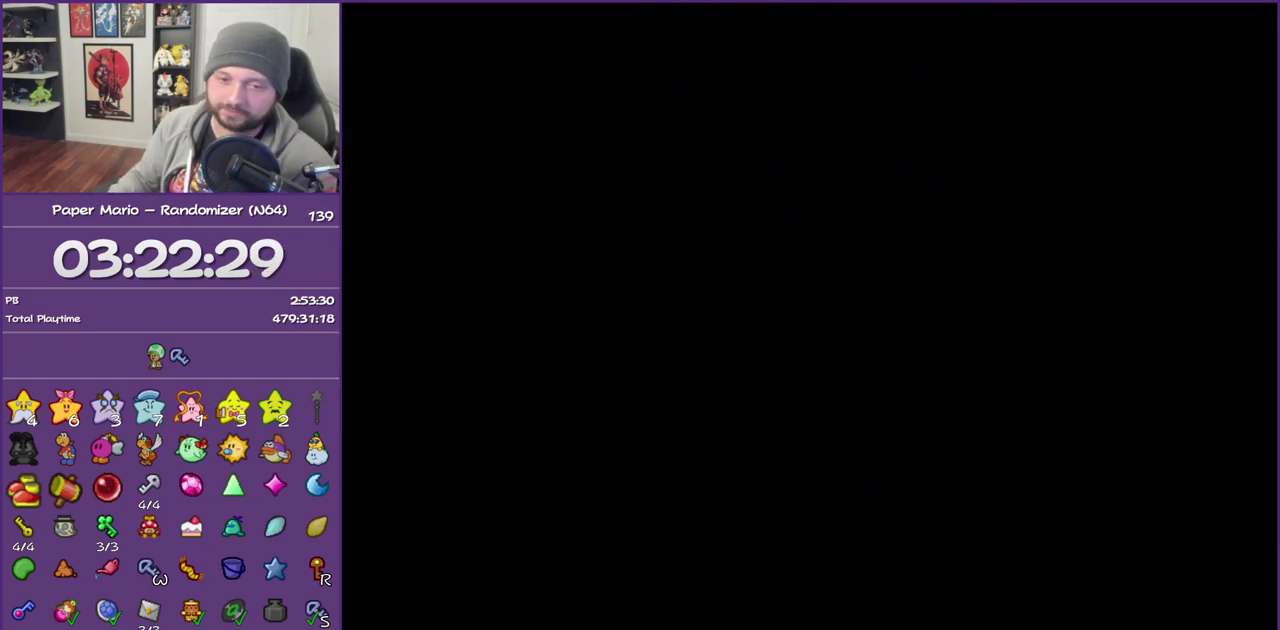
{"buttons": ["B"], "left_stick": "center", "events": []}
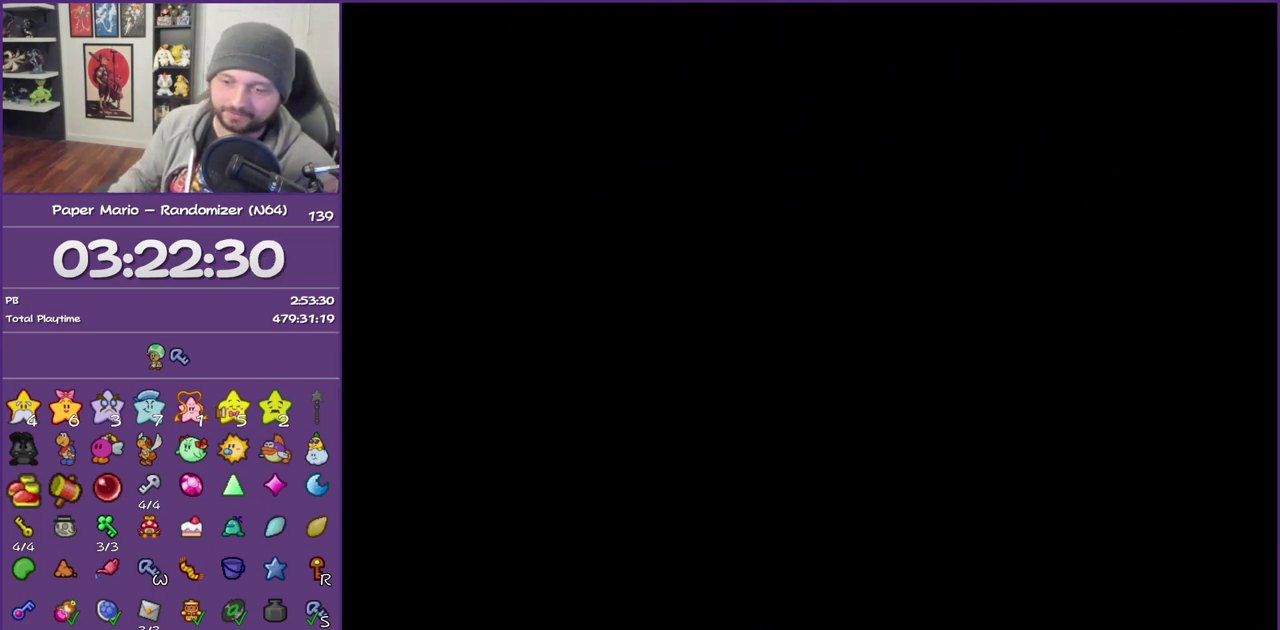
{"buttons": ["B"], "left_stick": "center", "events": []}
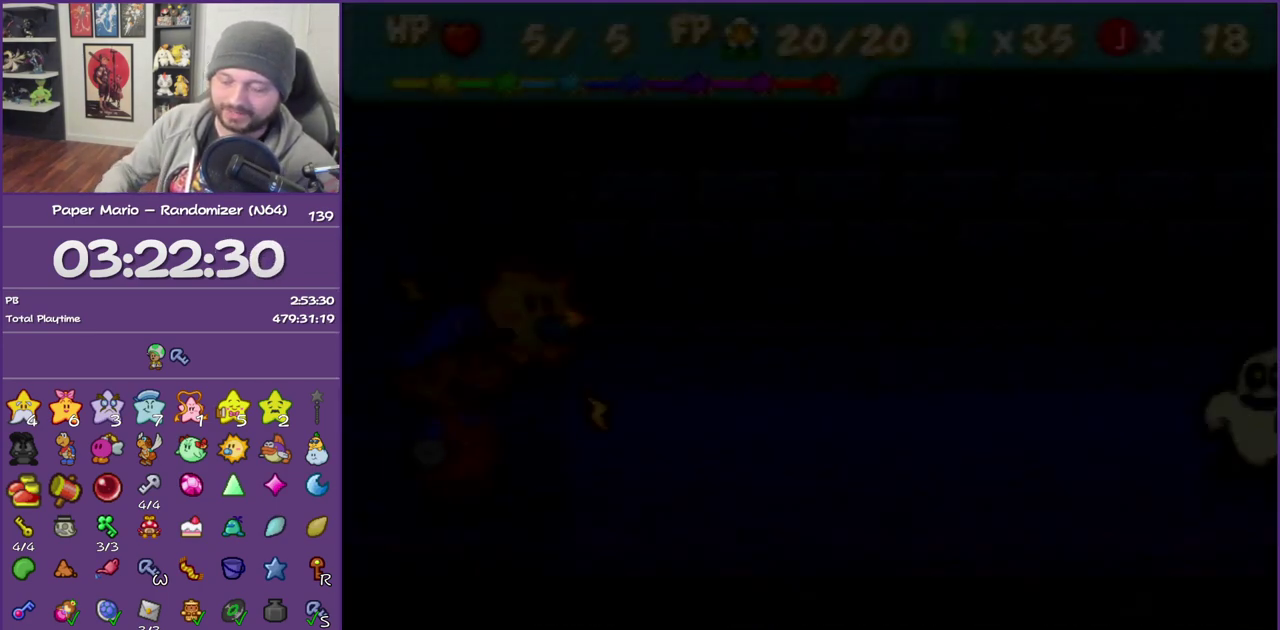
{"buttons": ["B"], "left_stick": "center", "events": []}
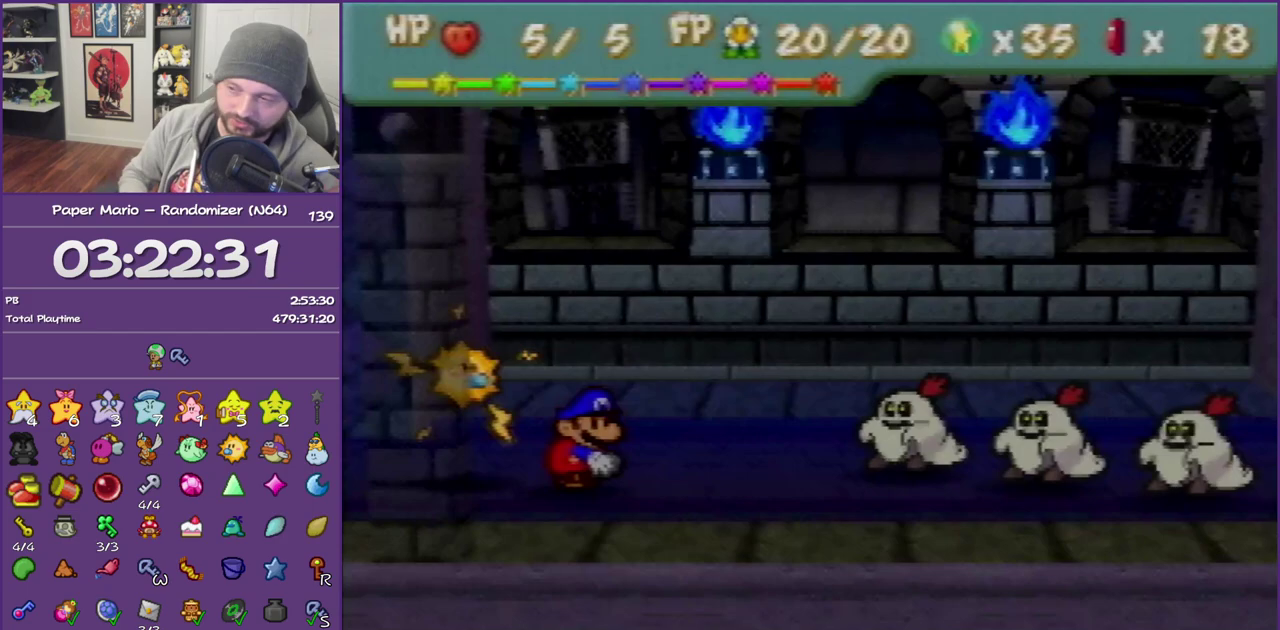
{"buttons": ["B"], "left_stick": "center", "events": []}
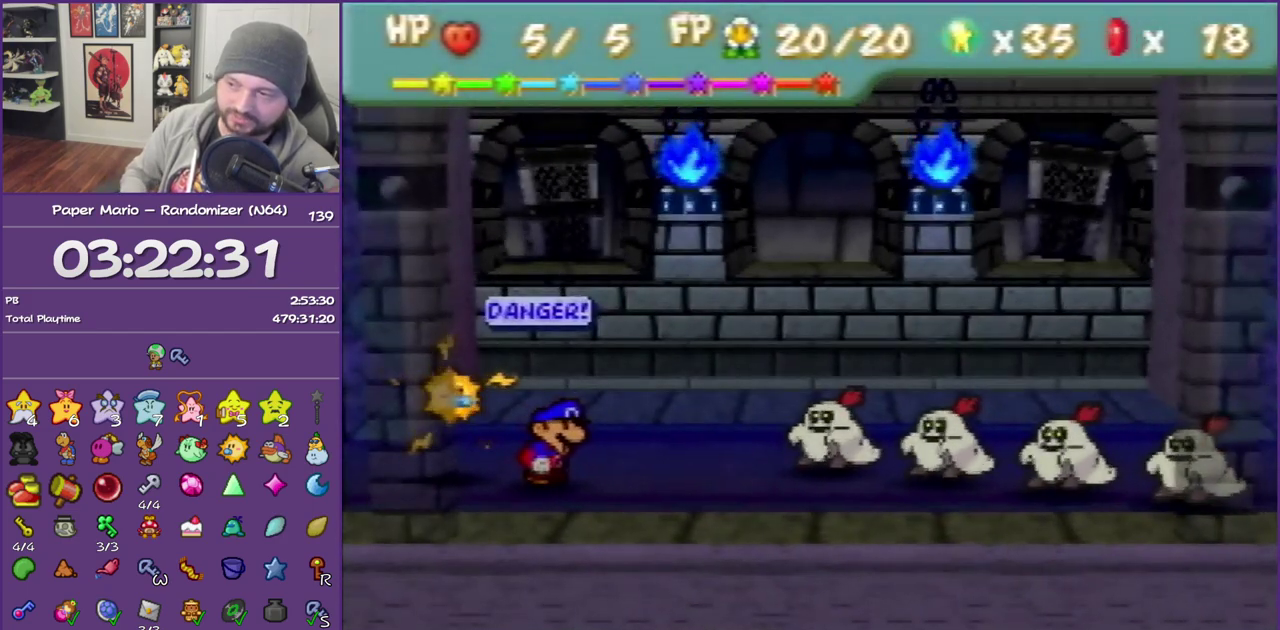
{"buttons": [], "left_stick": "center", "events": [[117, "B", "up"]]}
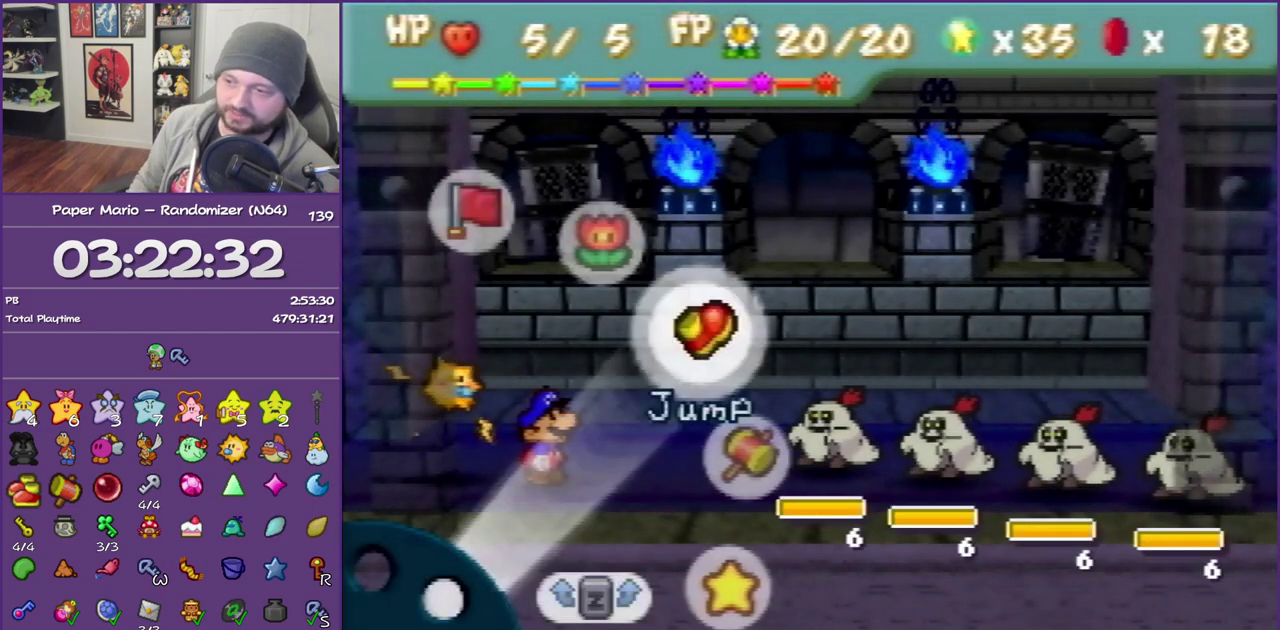
{"buttons": [], "left_stick": "center"}
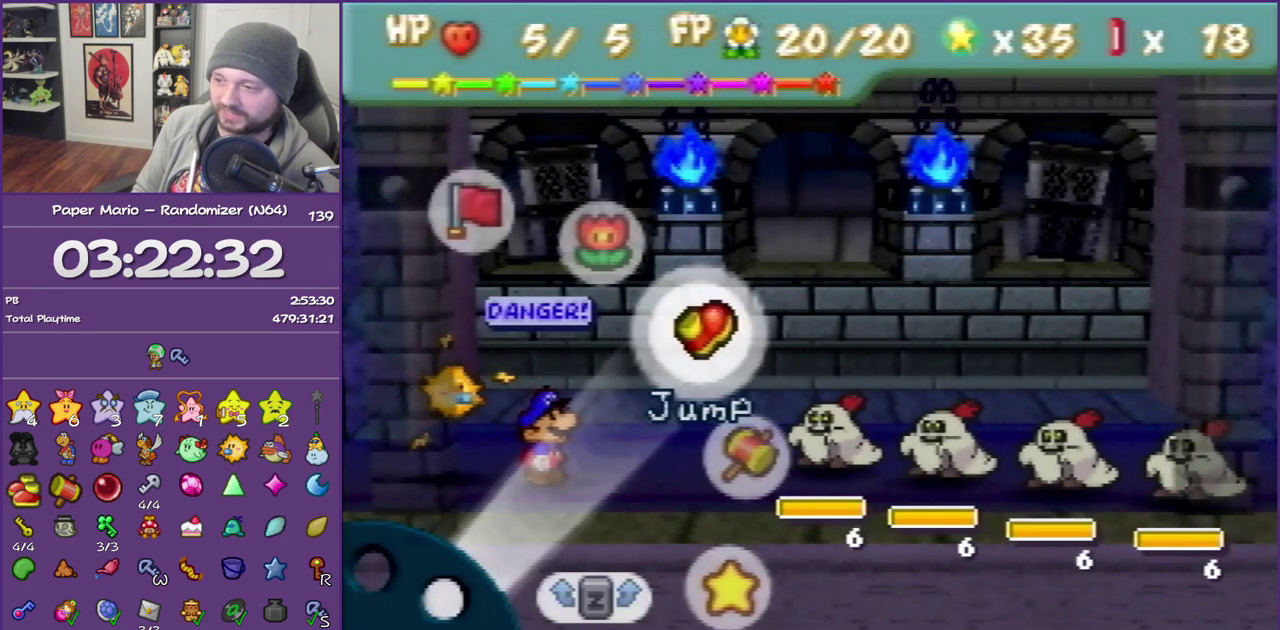
{"buttons": ["A"], "left_stick": "center", "events": [[17, "left_stick", "down-right"], [100, "left_stick", "center"], [233, "left_stick", "down-right"], [350, "left_stick", "center"], [383, "A", "down"]]}
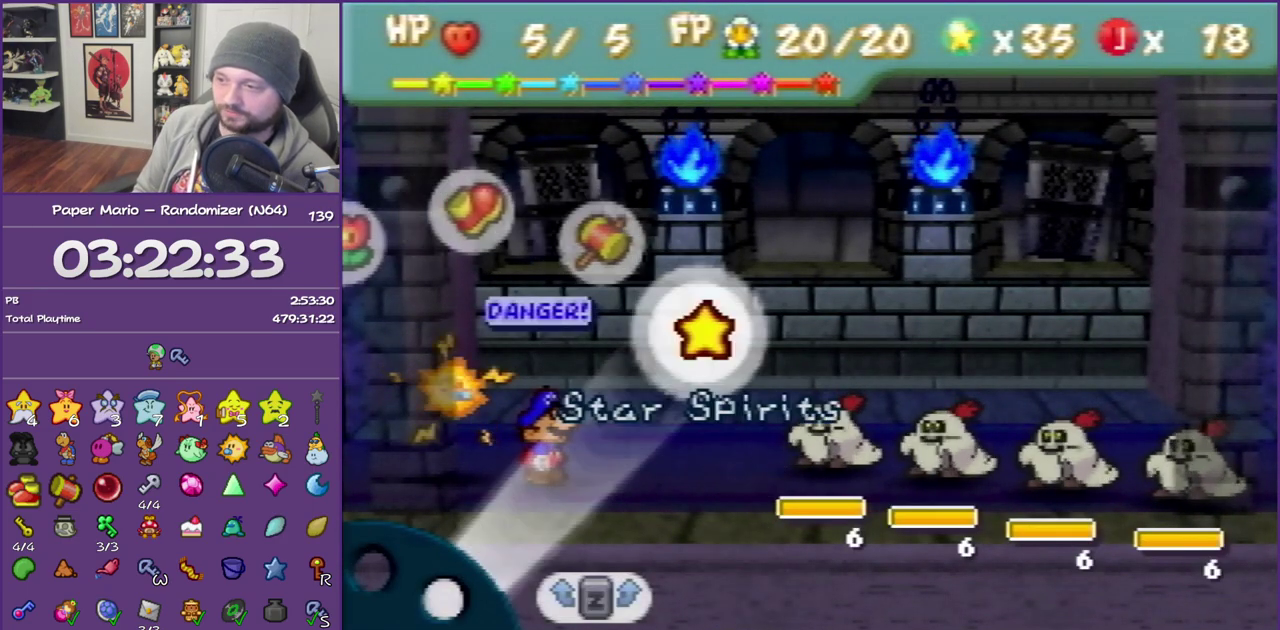
{"buttons": [], "left_stick": "center", "events": [[17, "A", "up"], [83, "left_stick", "down"], [233, "left_stick", "center"], [267, "R1", "down"], [317, "left_stick", "down"], [450, "R1", "up"], [483, "left_stick", "center"]]}
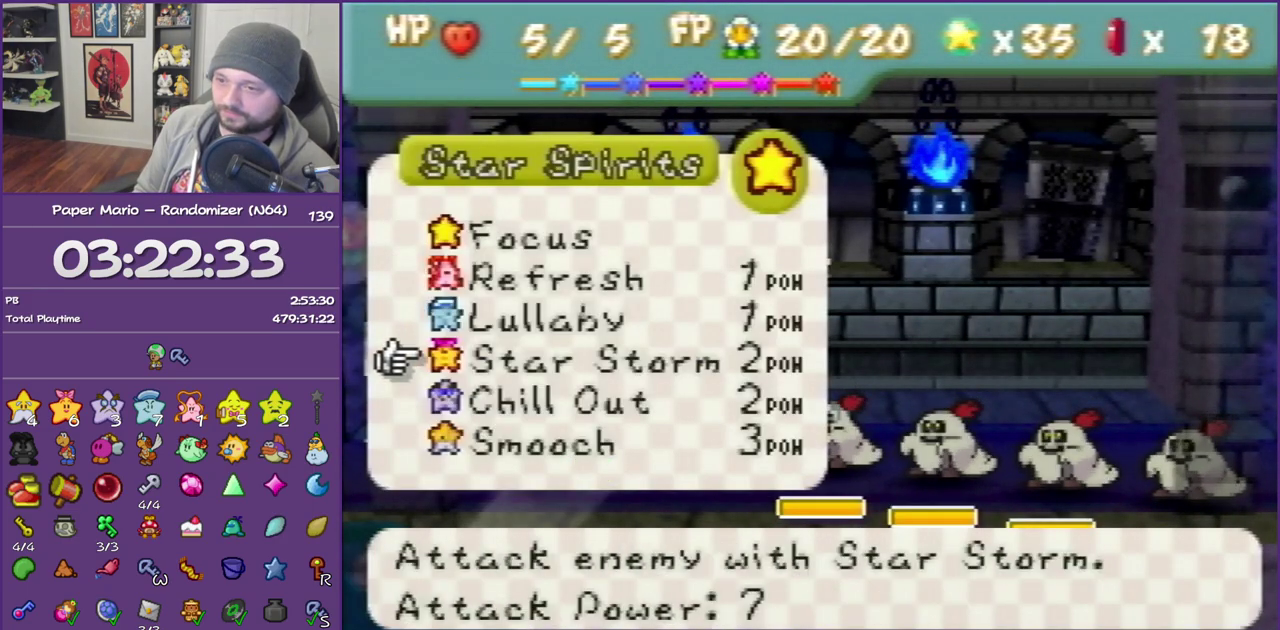
{"buttons": [], "left_stick": "up", "events": [[100, "left_stick", "down"], [267, "left_stick", "center"], [383, "left_stick", "up"]]}
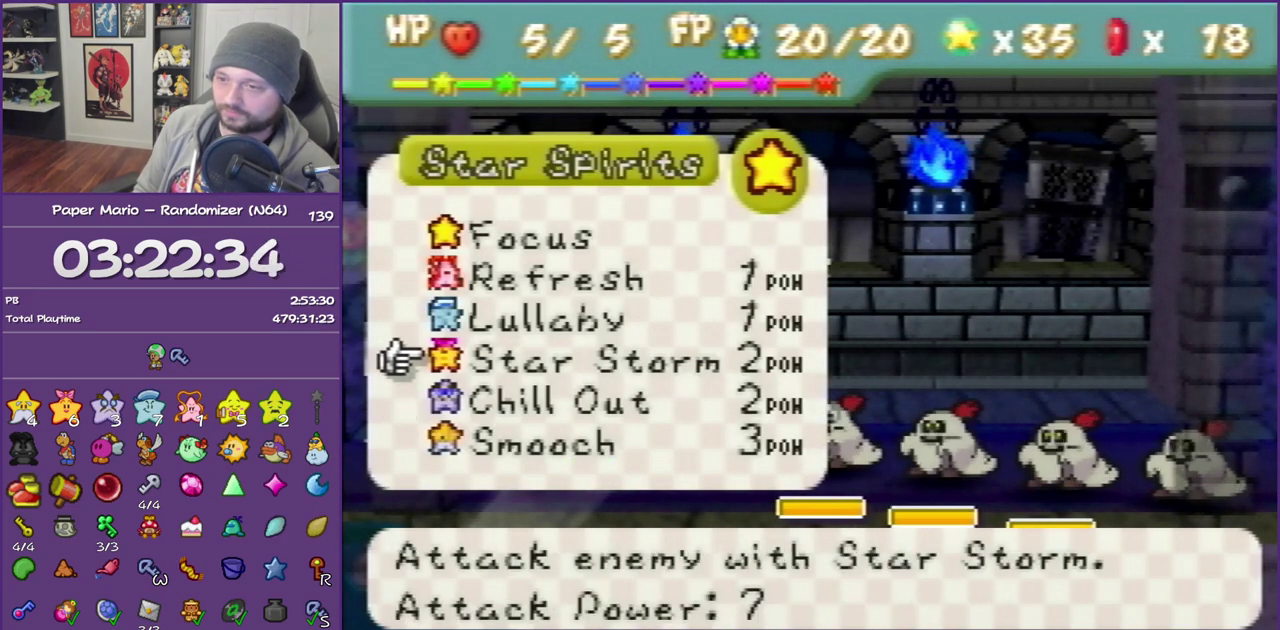
{"buttons": [], "left_stick": "center", "events": [[17, "left_stick", "center"], [33, "A", "down"], [133, "A", "up"], [200, "A", "down"], [283, "A", "up"], [383, "A", "down"], [450, "A", "up"]]}
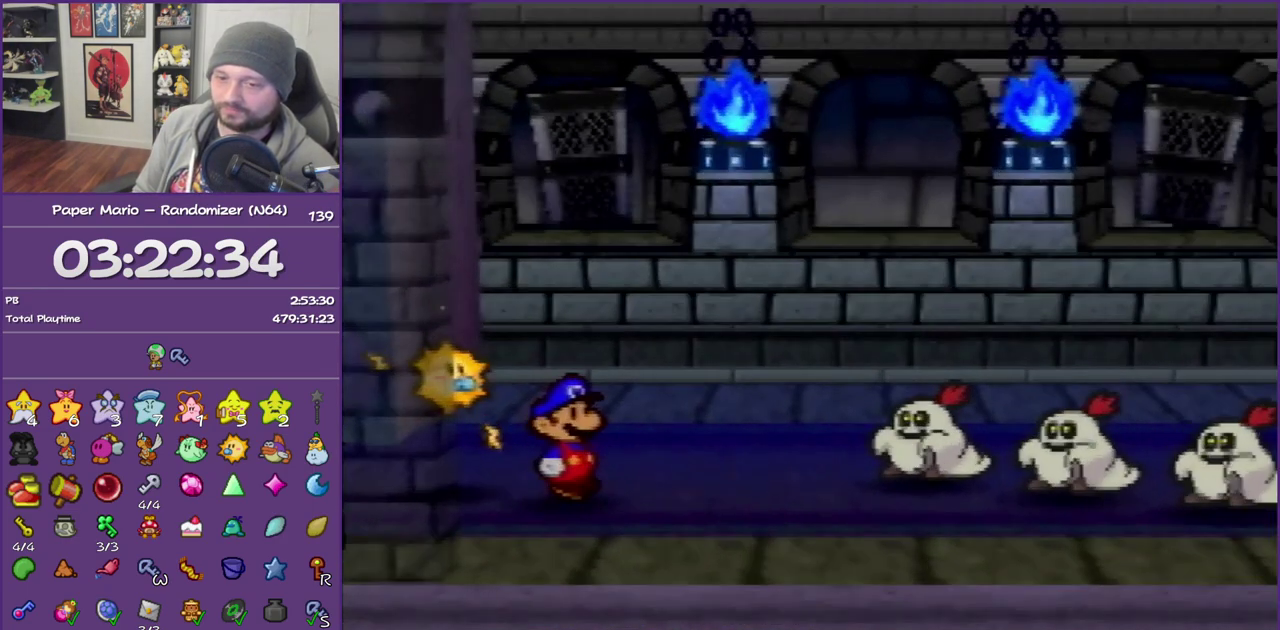
{"buttons": [], "left_stick": "center", "events": [[33, "A", "down"], [133, "A", "up"], [200, "A", "down"], [267, "A", "up"], [350, "A", "down"], [450, "A", "up"]]}
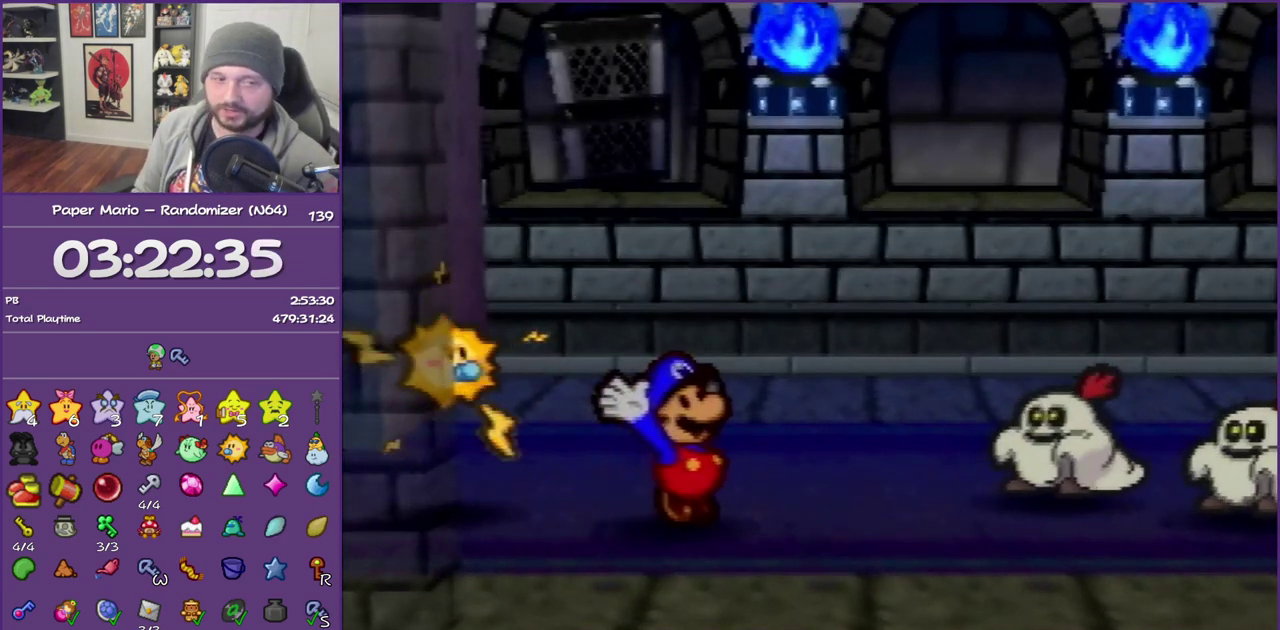
{"buttons": ["B"], "left_stick": "center", "events": [[17, "A", "down"], [100, "A", "up"], [200, "A", "down"], [317, "A", "up"], [483, "B", "down"]]}
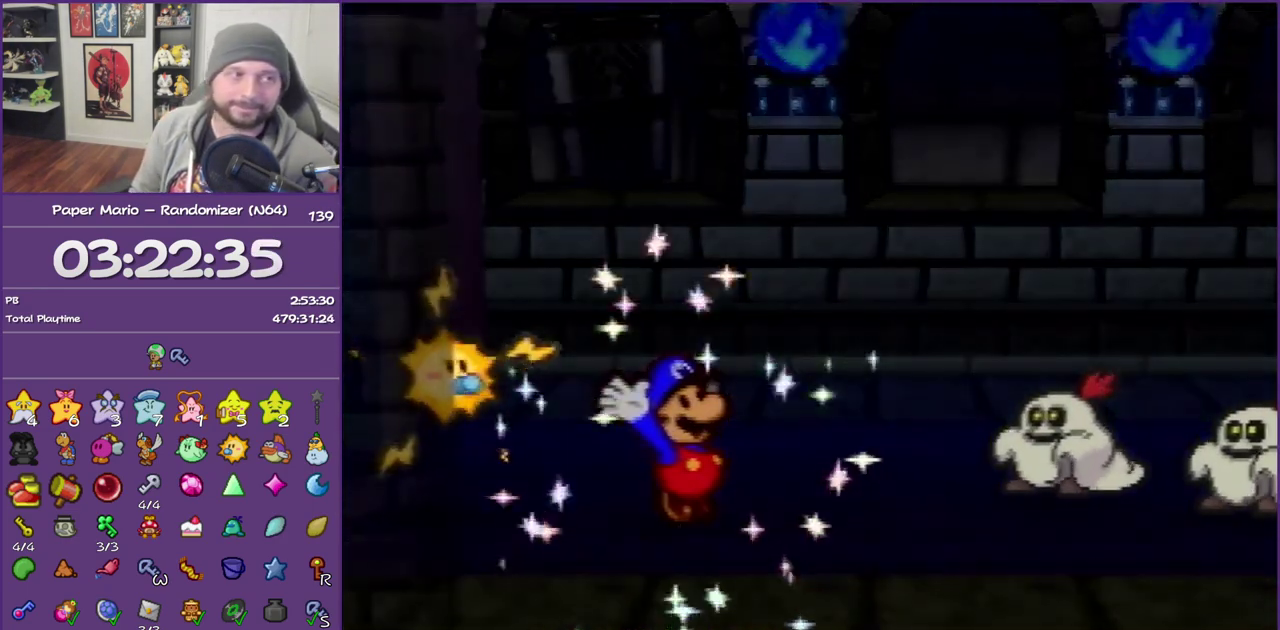
{"buttons": ["B"], "left_stick": "center", "events": []}
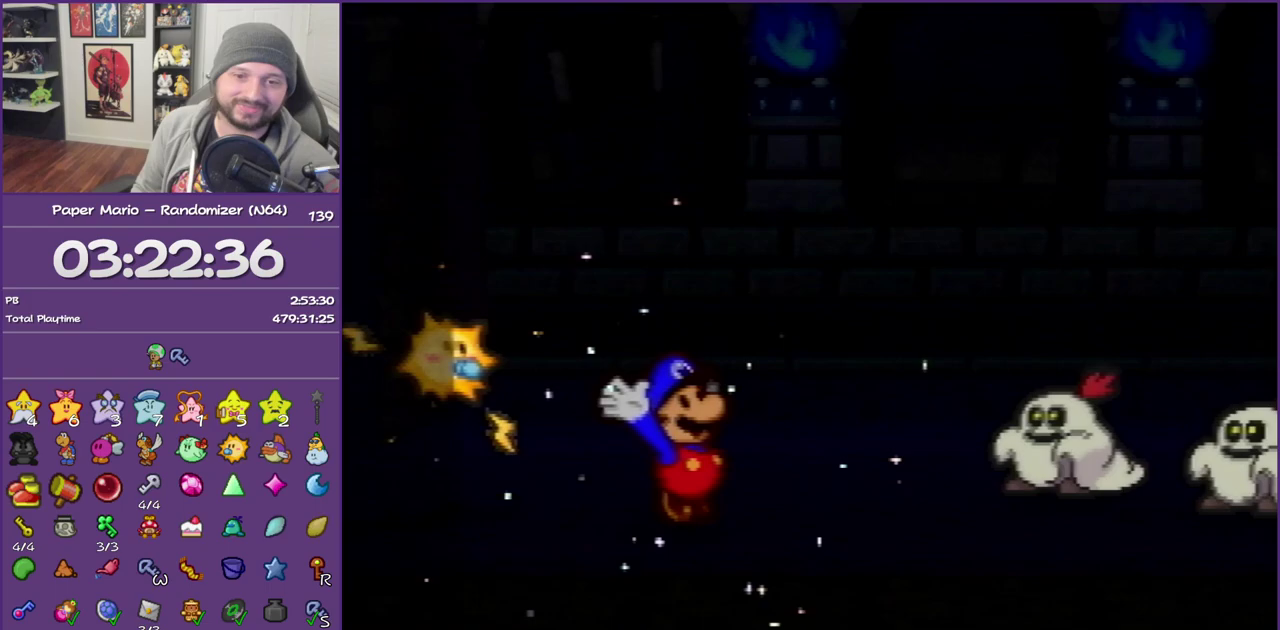
{"buttons": ["B"], "left_stick": "center", "events": []}
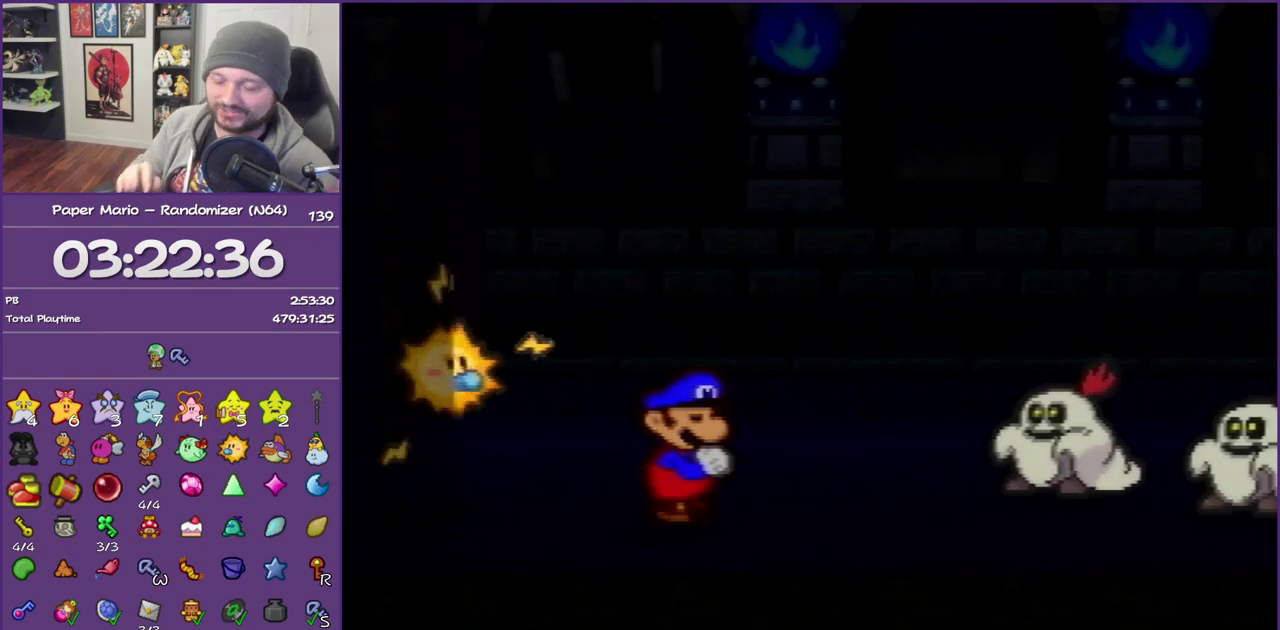
{"buttons": ["B"], "left_stick": "center", "events": []}
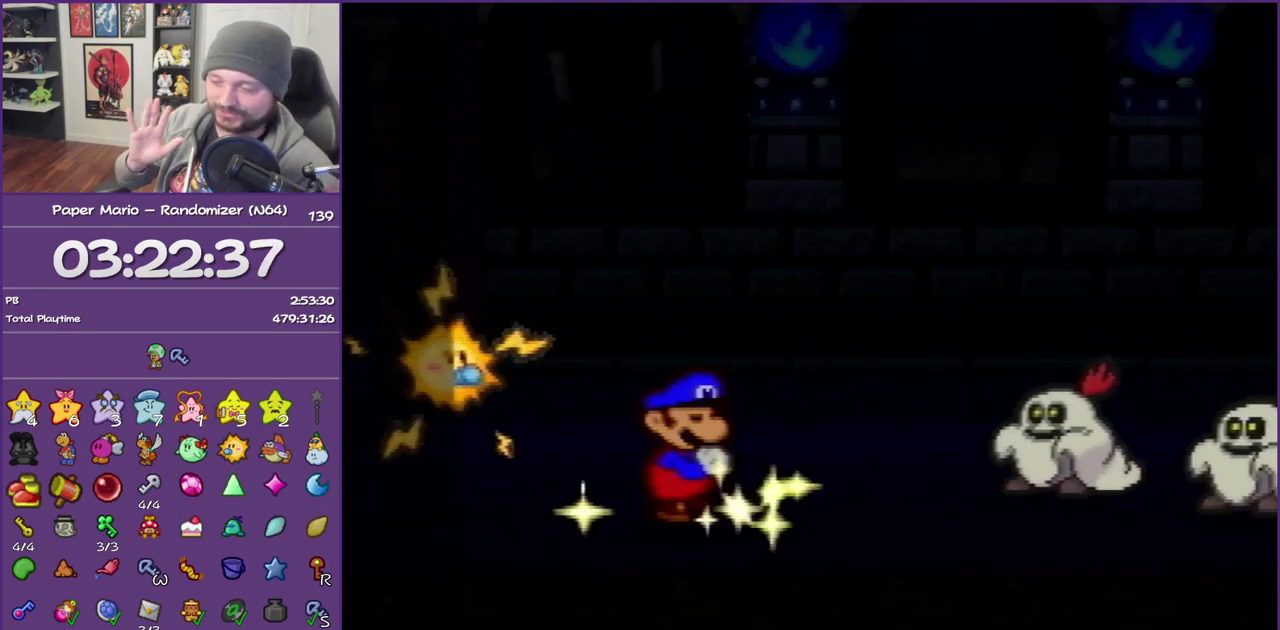
{"buttons": ["B"], "left_stick": "center", "events": []}
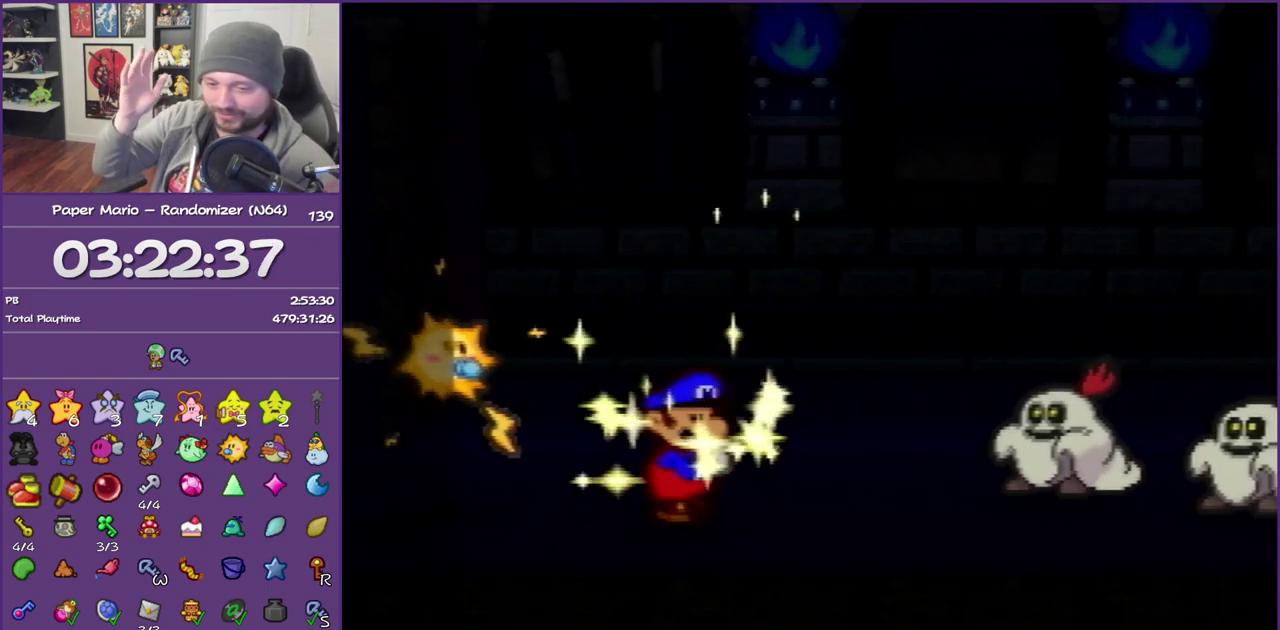
{"buttons": ["B"], "left_stick": "center", "events": []}
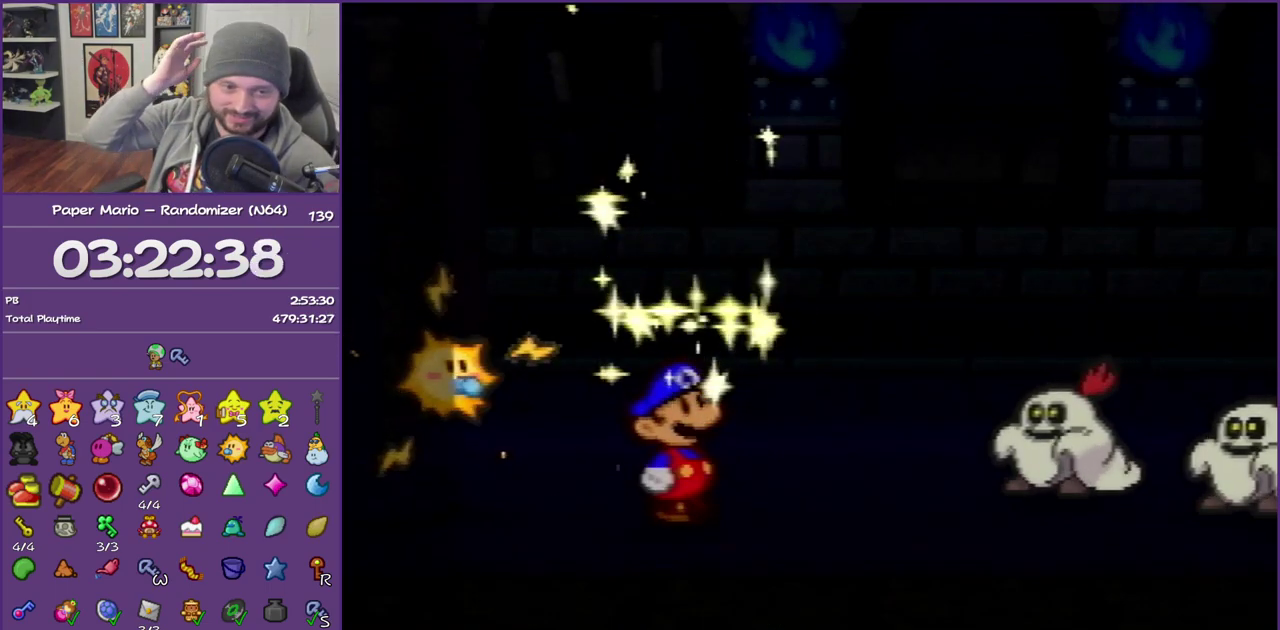
{"buttons": ["B"], "left_stick": "center", "events": []}
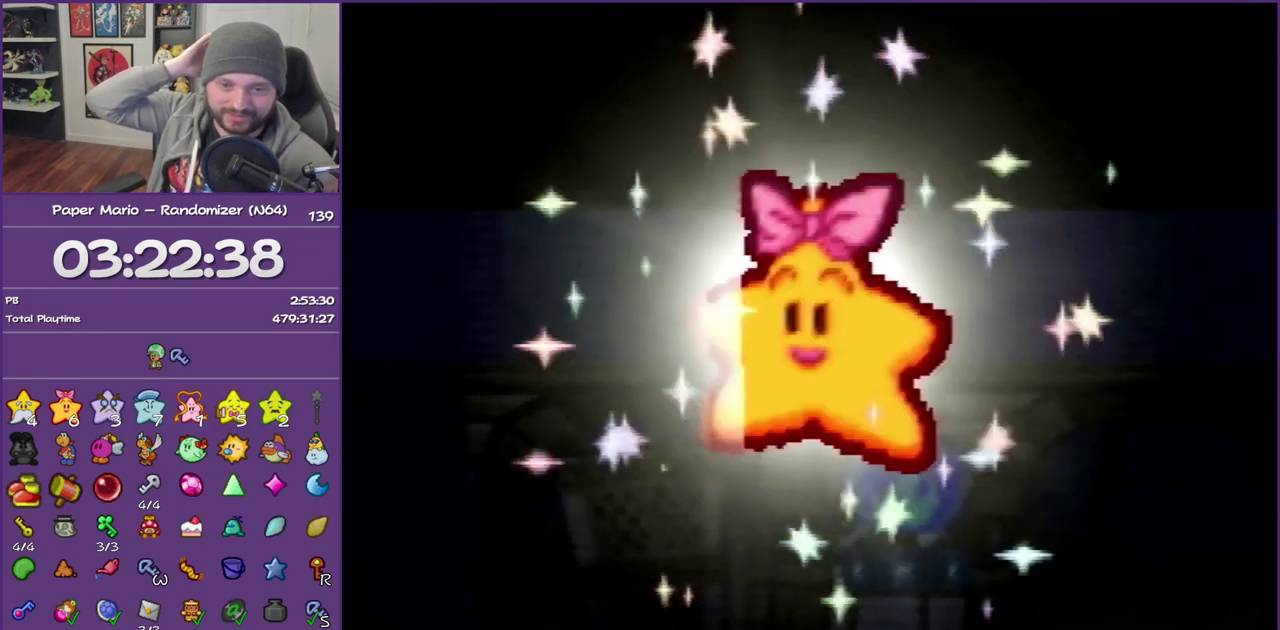
{"buttons": ["B"], "left_stick": "center", "events": []}
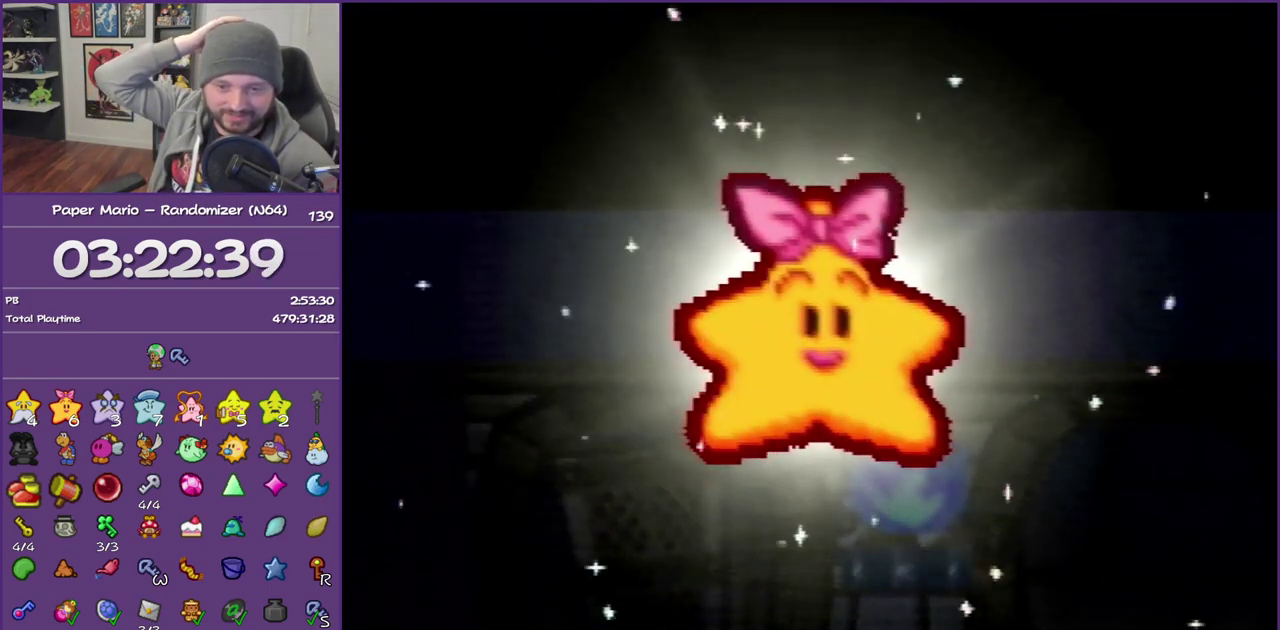
{"buttons": ["B"], "left_stick": "center", "events": []}
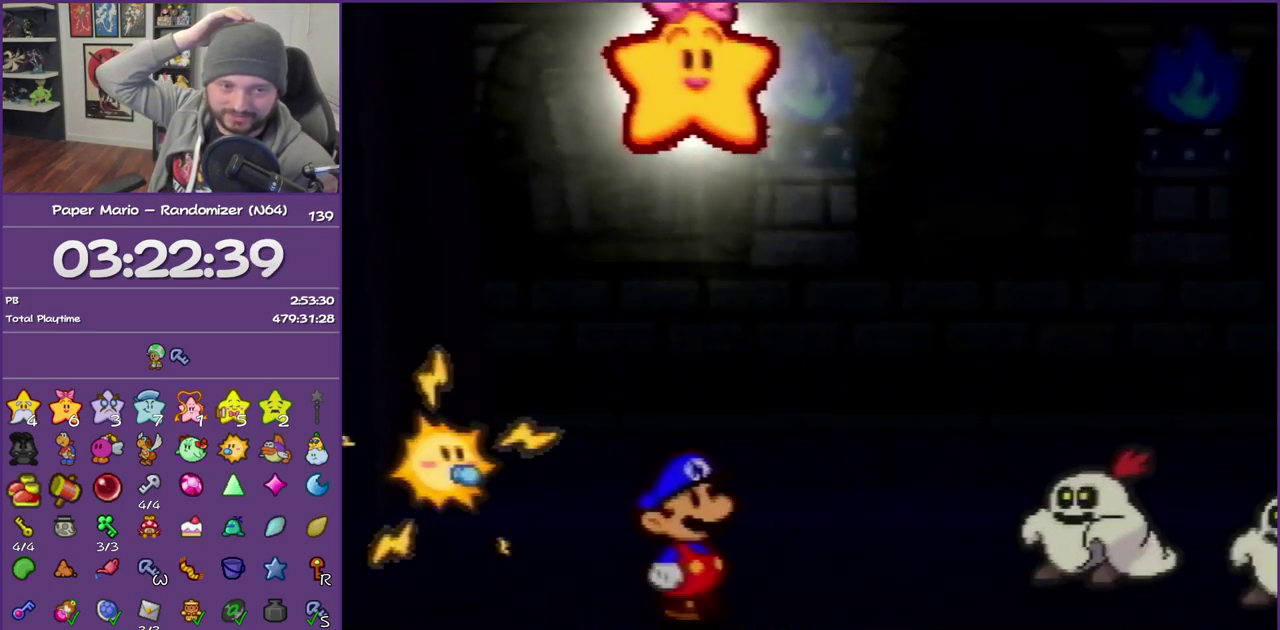
{"buttons": ["B"], "left_stick": "center", "events": []}
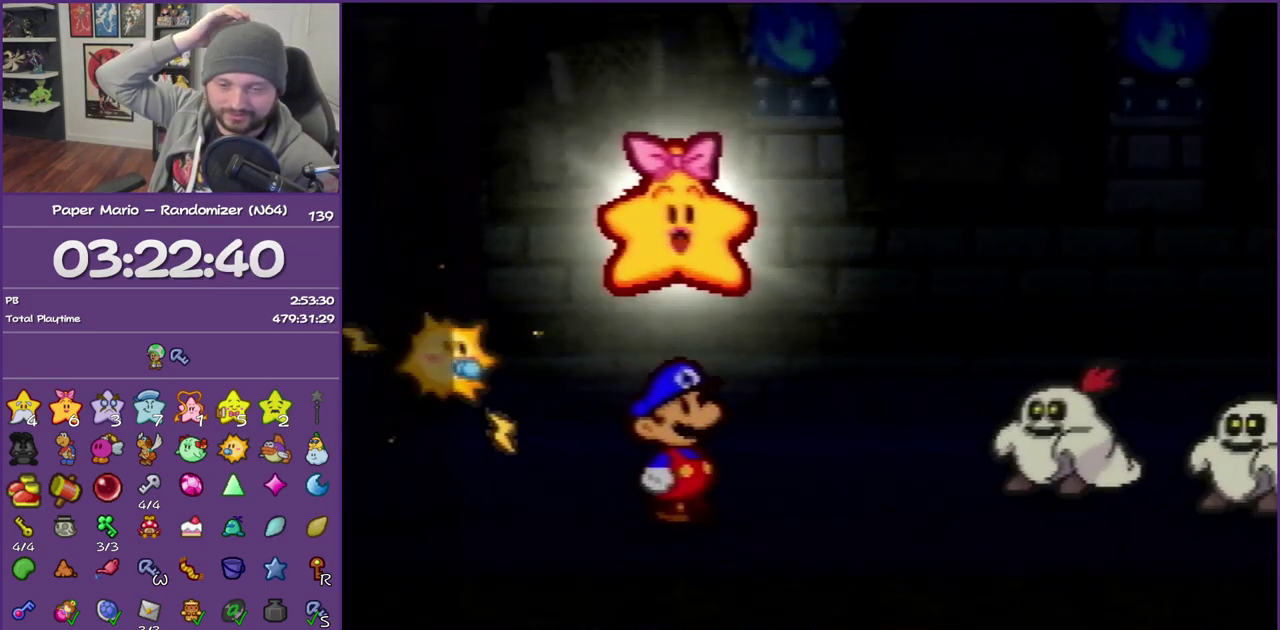
{"buttons": ["B"], "left_stick": "center", "events": []}
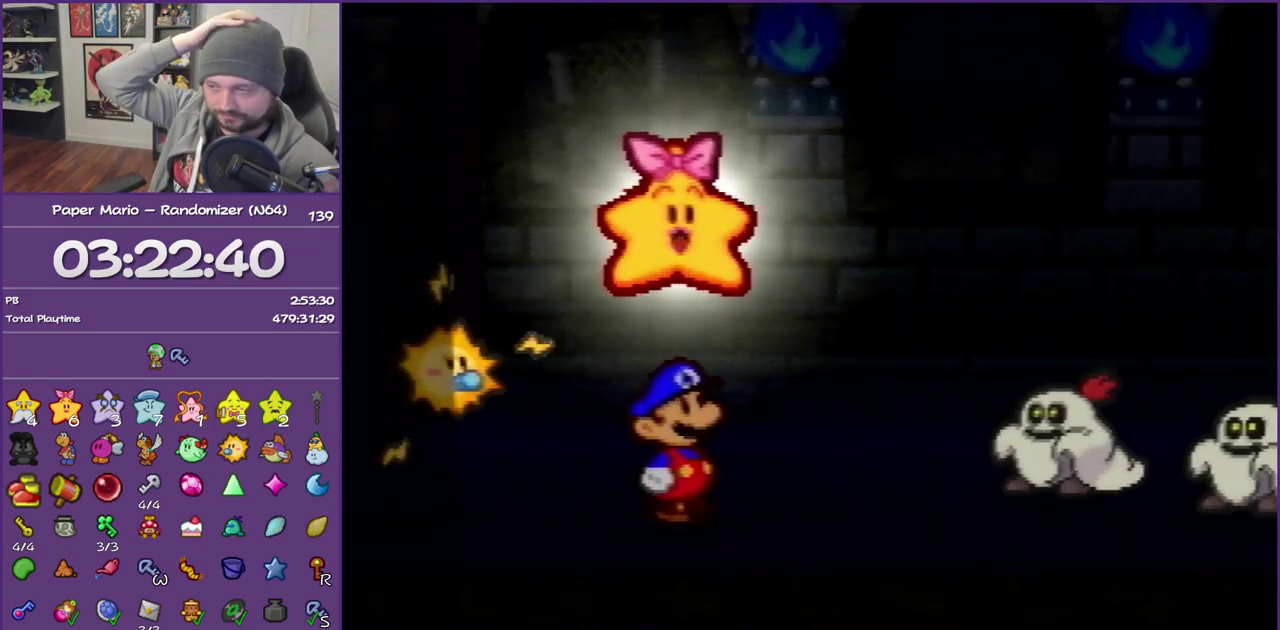
{"buttons": ["B"], "left_stick": "center", "events": []}
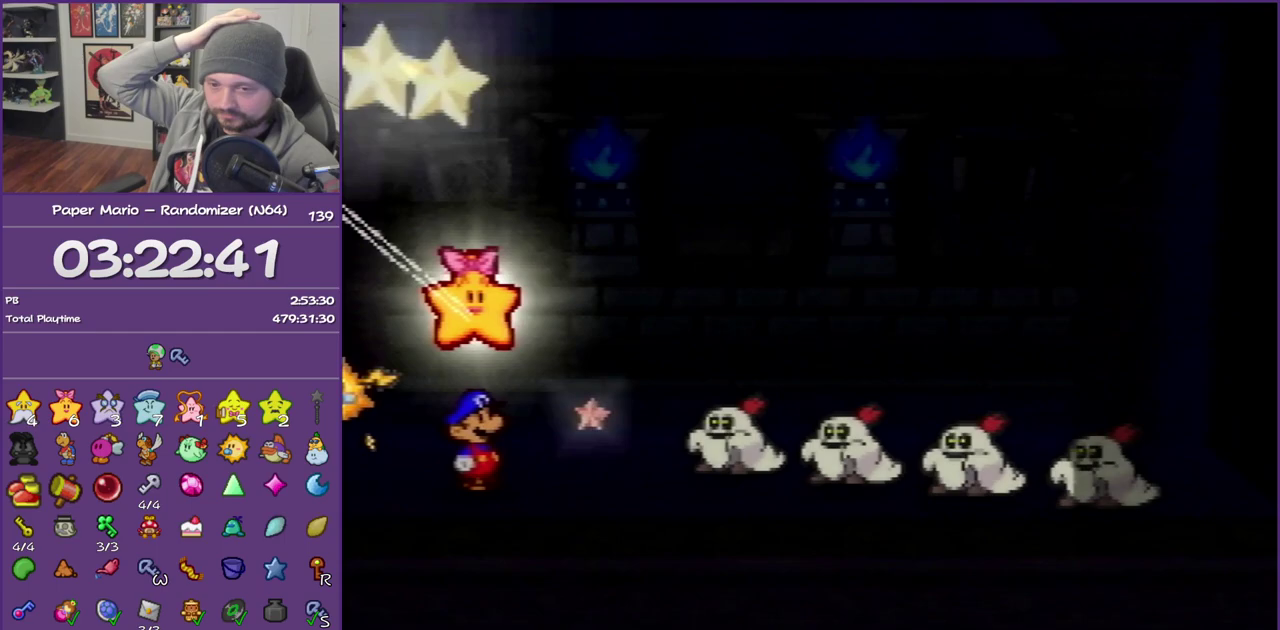
{"buttons": ["B"], "left_stick": "center", "events": []}
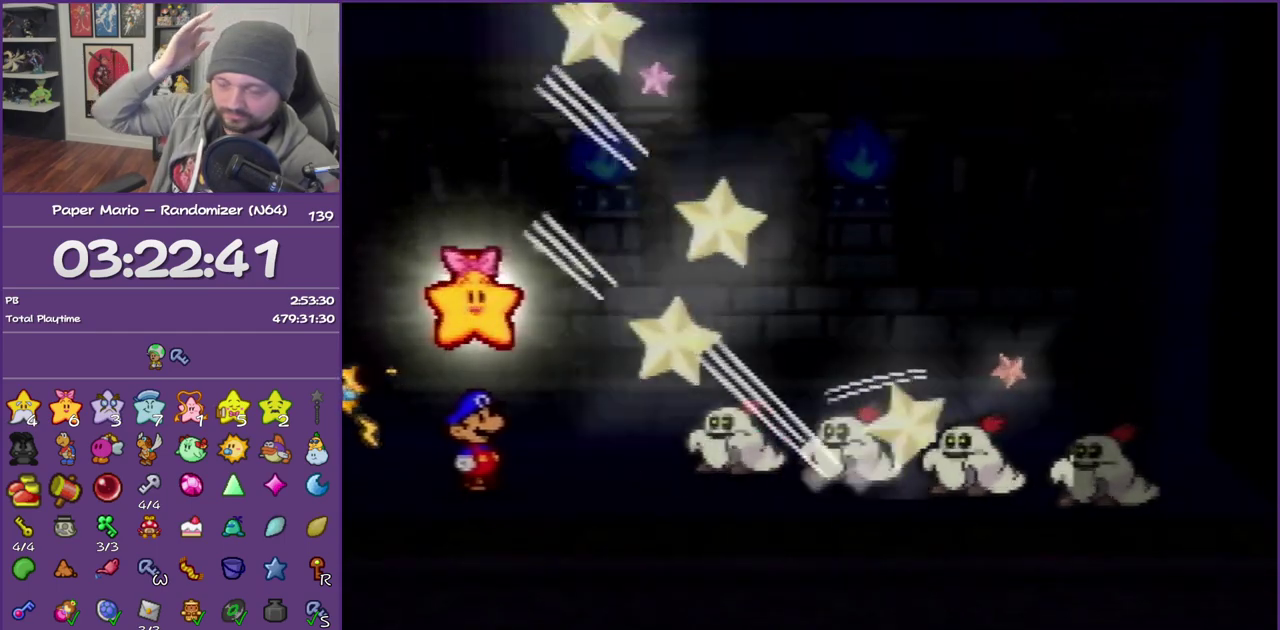
{"buttons": ["B"], "left_stick": "center", "events": []}
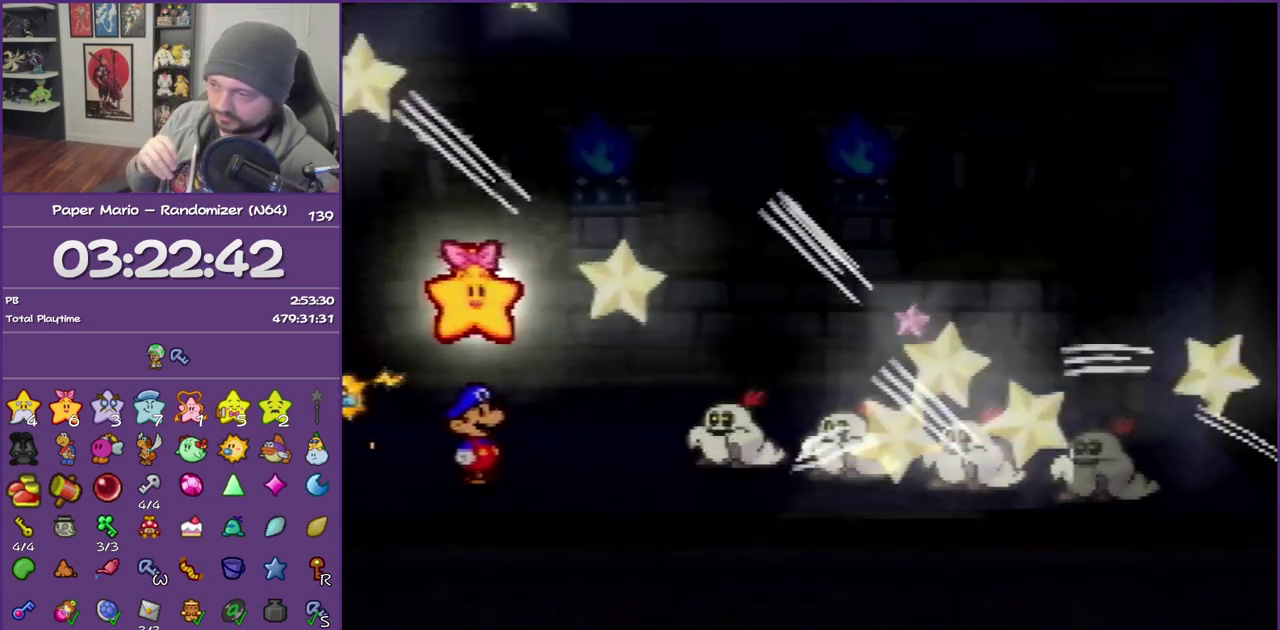
{"buttons": ["B"], "left_stick": "center", "events": []}
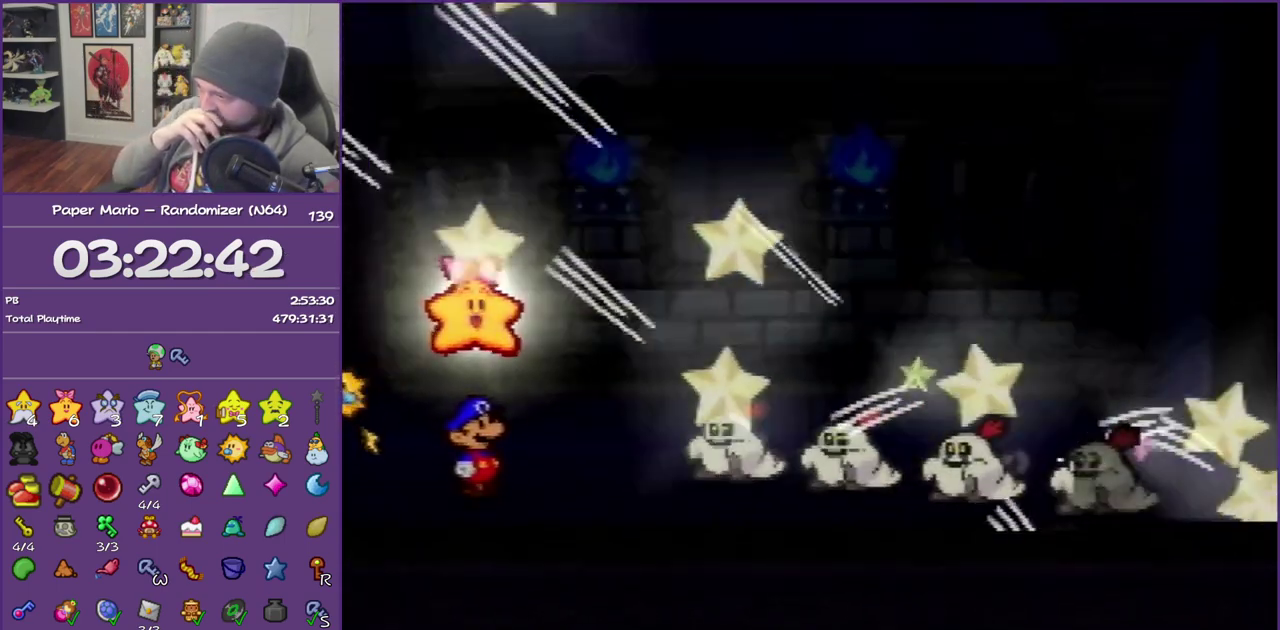
{"buttons": ["B"], "left_stick": "center", "events": []}
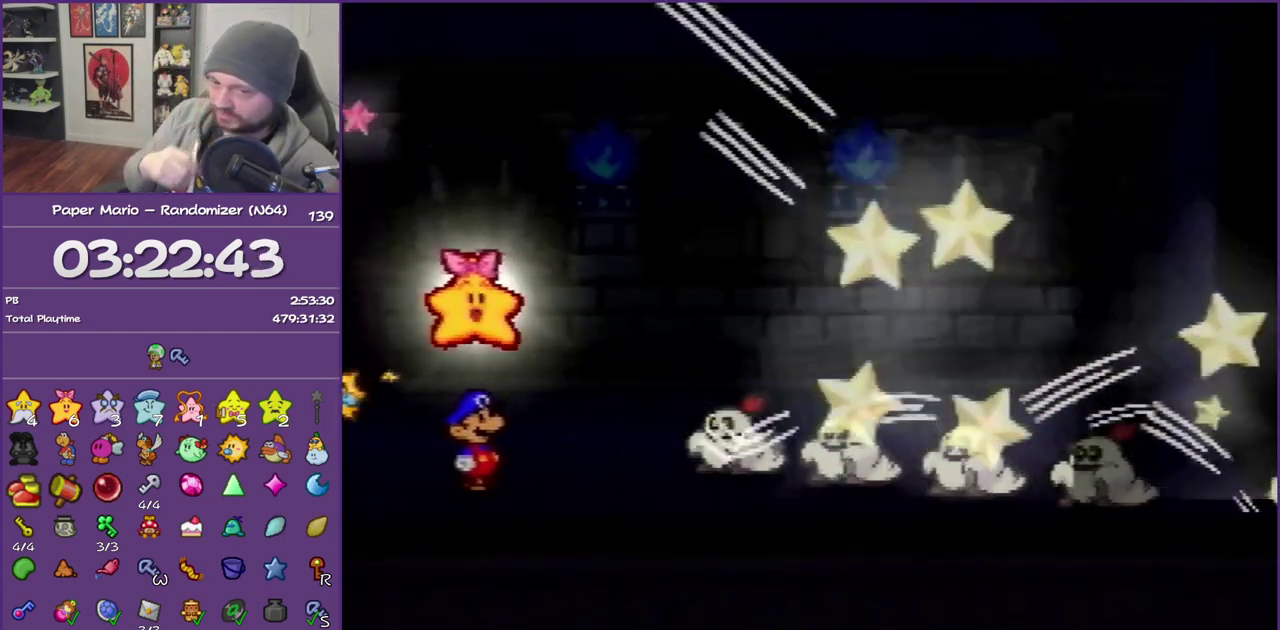
{"buttons": ["B"], "left_stick": "center", "events": []}